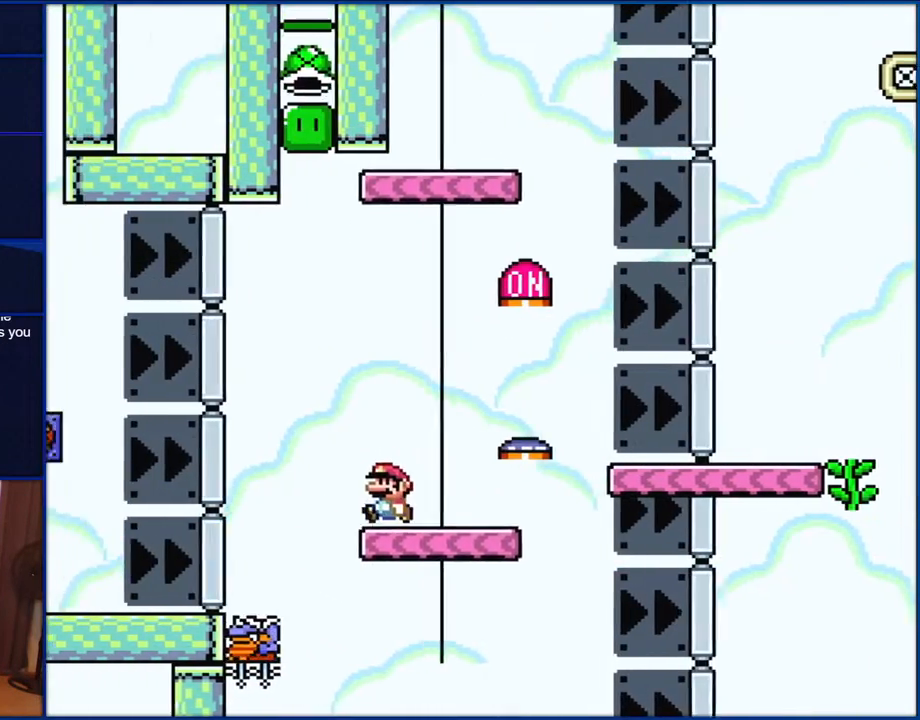
Gameplay with a controller (Nintendo layout); each line is a JSON object with the inputs held at the frame after it. "events" lists button and stick changes between this image and that frame as [ms after this image, input, new state], when the widget could be followed in between. Not read: L1 L3 R1 R3.
{"buttons": ["B", "Y", "DPAD_RIGHT"], "events": [[267, "DPAD_LEFT", "up"], [333, "DPAD_RIGHT", "down"]]}
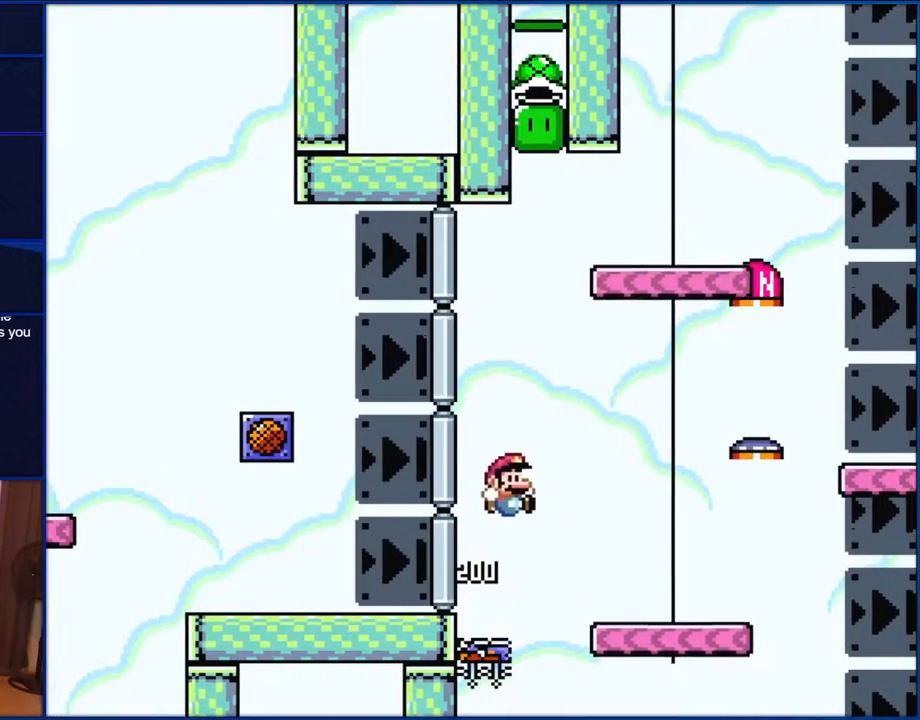
{"buttons": ["B", "Y", "DPAD_RIGHT"], "events": []}
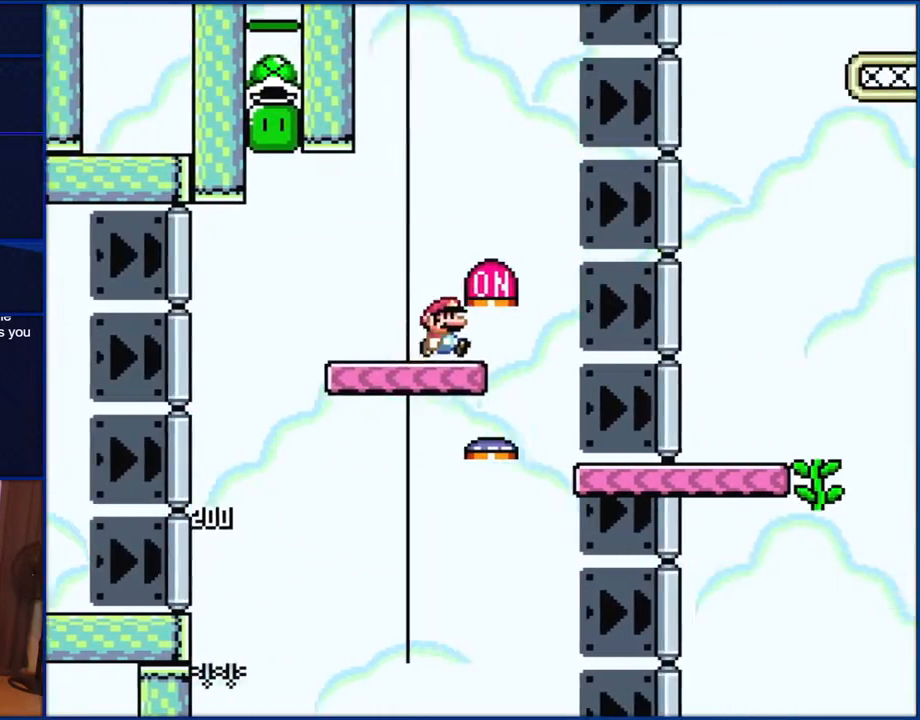
{"buttons": ["B", "Y", "DPAD_LEFT"], "events": [[167, "DPAD_RIGHT", "up"], [467, "DPAD_LEFT", "down"]]}
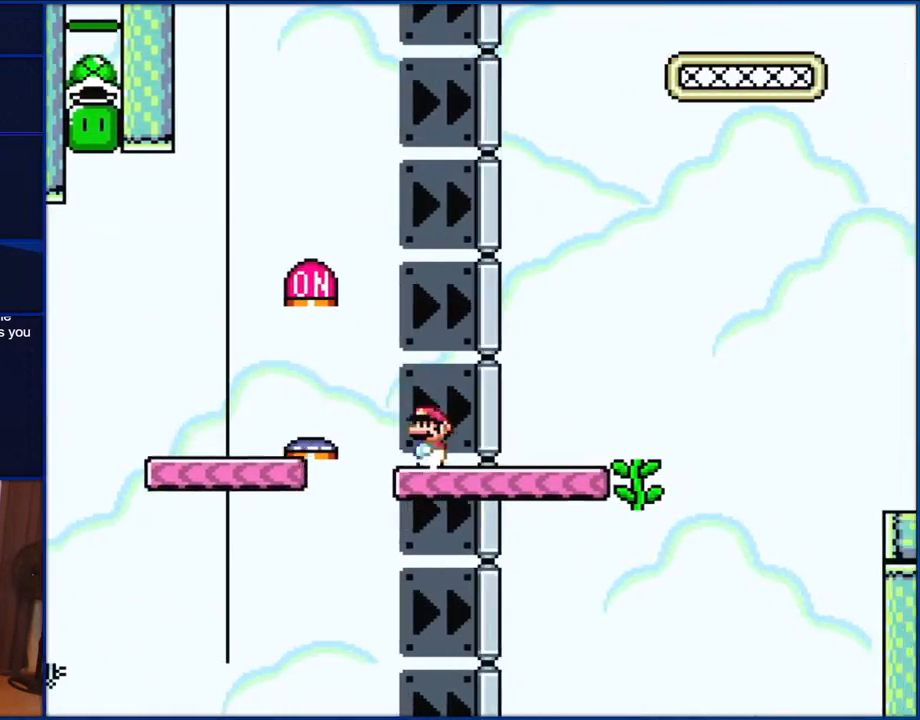
{"buttons": ["B", "Y", "DPAD_LEFT"], "events": []}
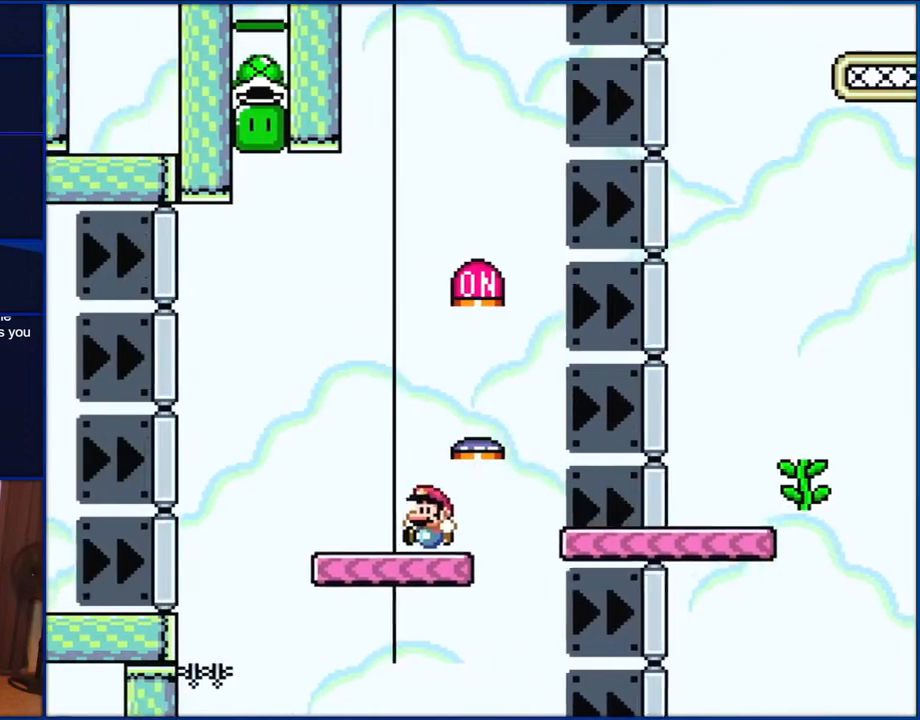
{"buttons": ["B", "Y", "DPAD_LEFT"], "events": []}
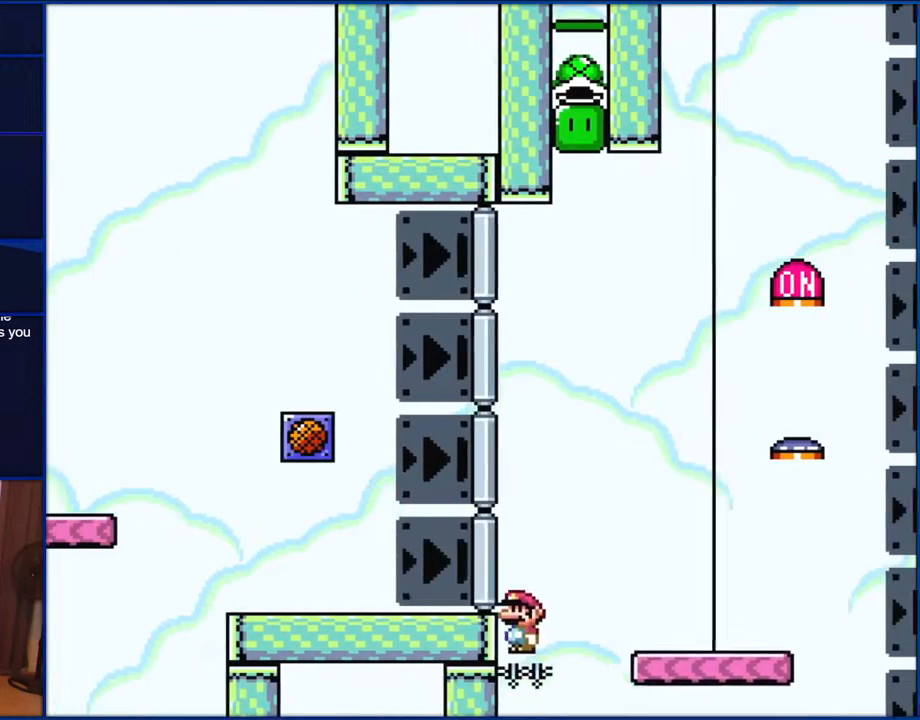
{"buttons": ["Y"], "events": [[133, "DPAD_LEFT", "up"], [500, "B", "up"]]}
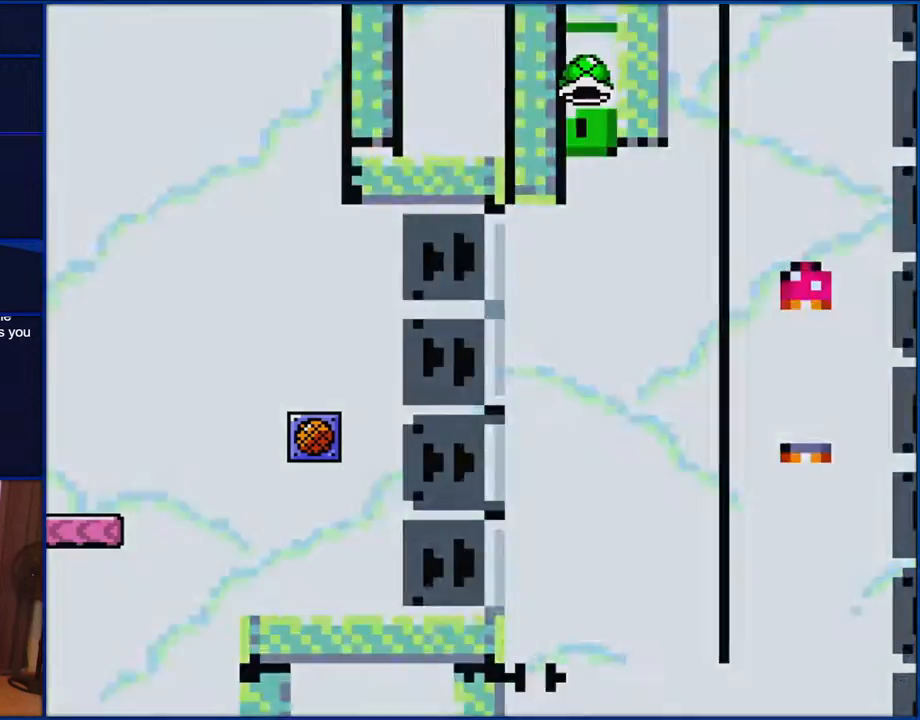
{"buttons": ["Y"], "events": []}
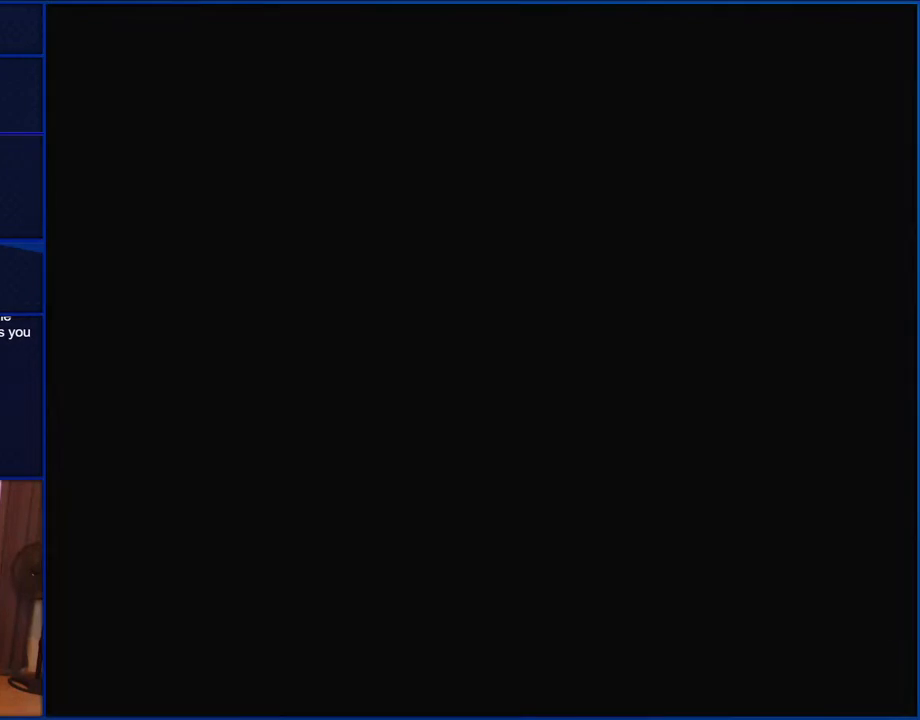
{"buttons": ["Y"], "events": [[250, "B", "down"], [367, "B", "up"]]}
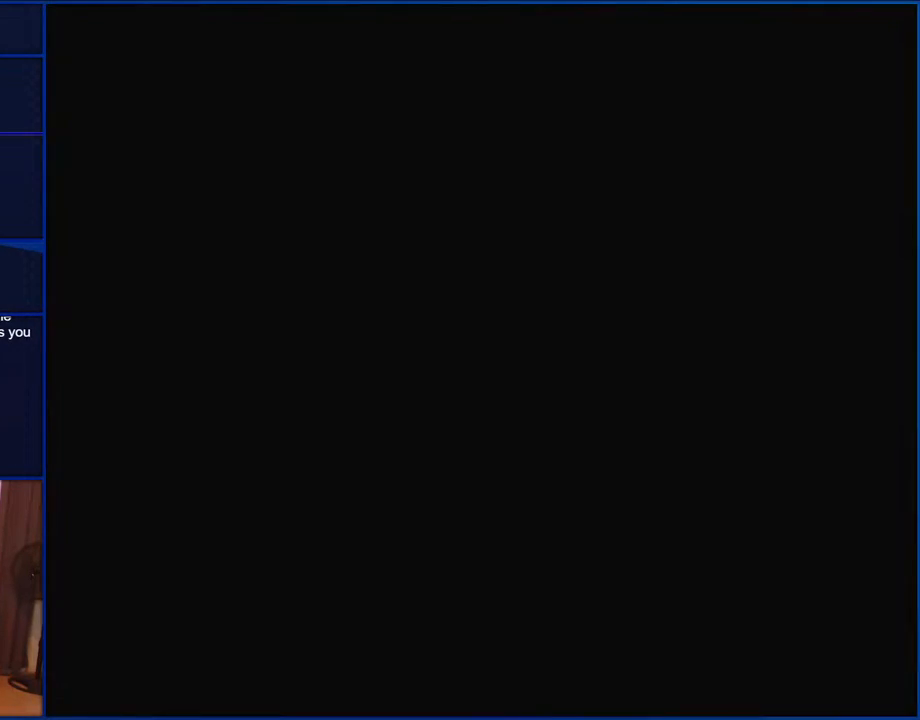
{"buttons": ["Y"], "events": []}
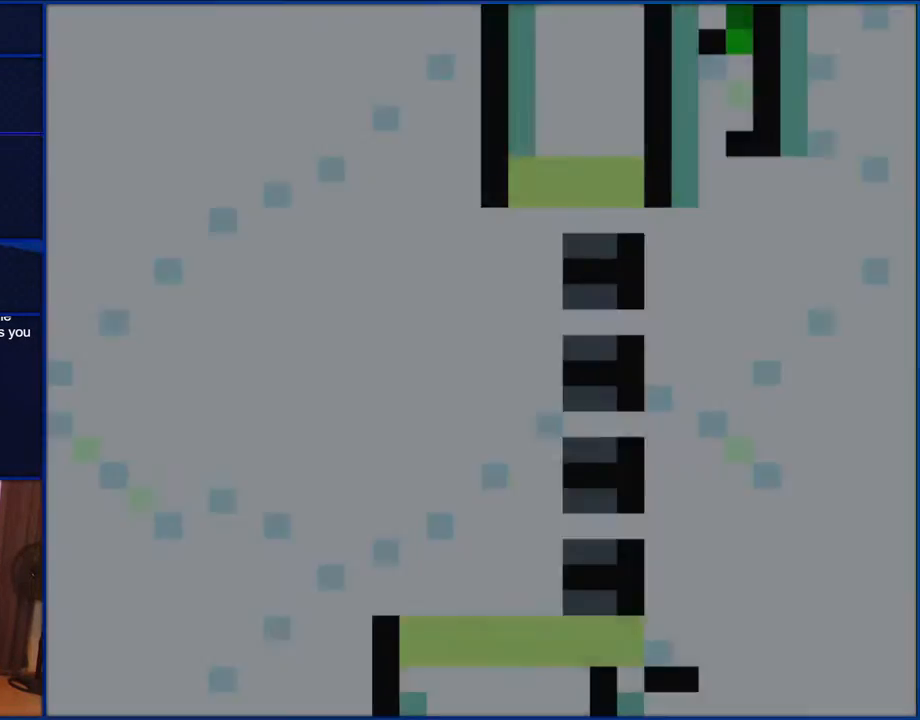
{"buttons": ["Y", "DPAD_RIGHT"], "events": [[150, "DPAD_RIGHT", "down"]]}
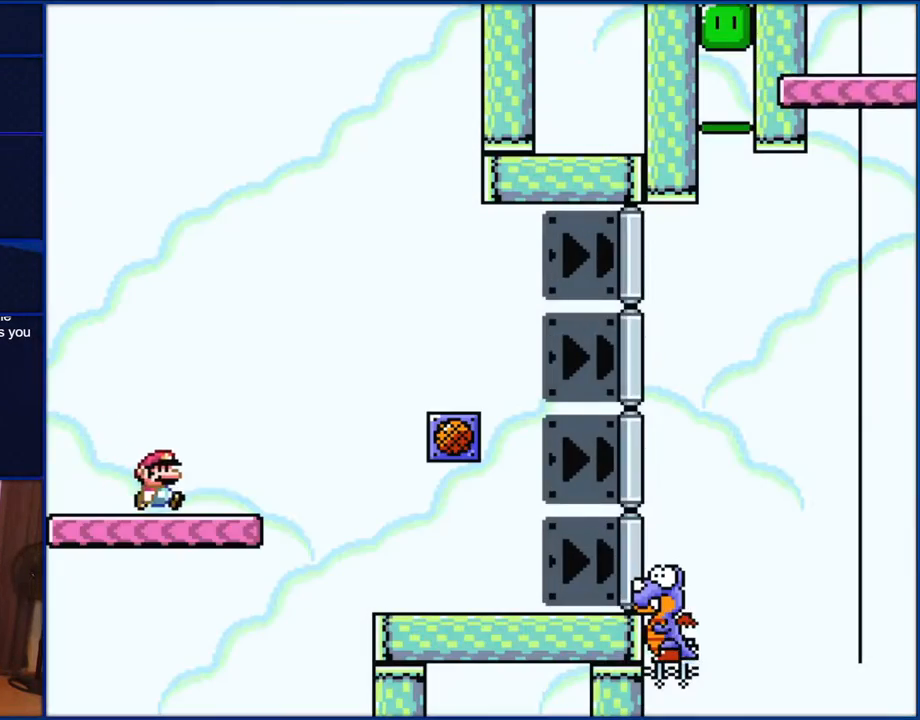
{"buttons": ["Y", "DPAD_RIGHT"], "events": []}
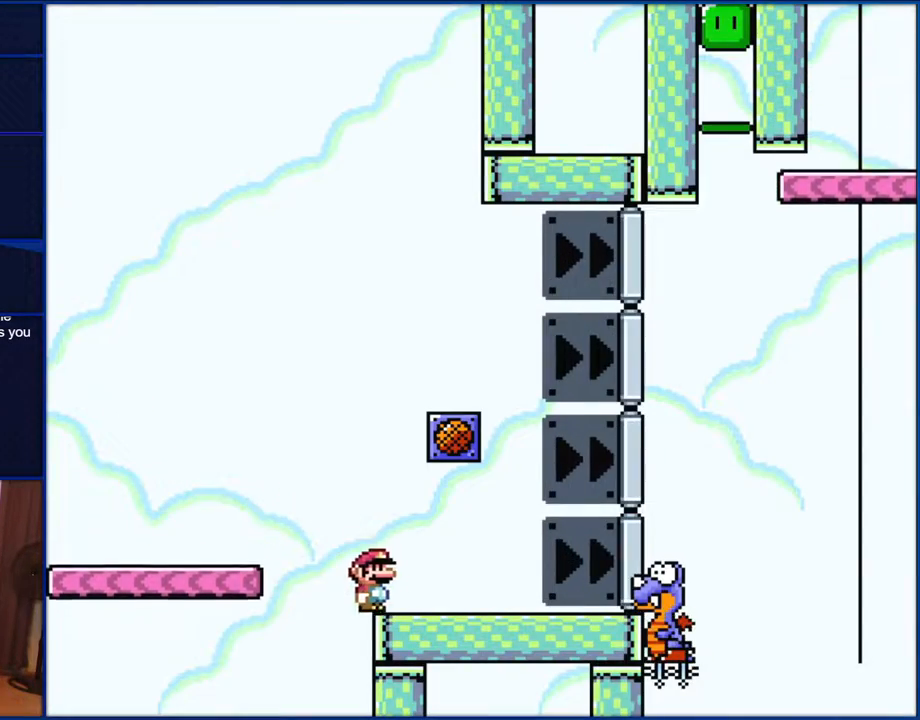
{"buttons": ["Y", "DPAD_RIGHT"], "events": [[267, "B", "down"], [300, "B", "up"]]}
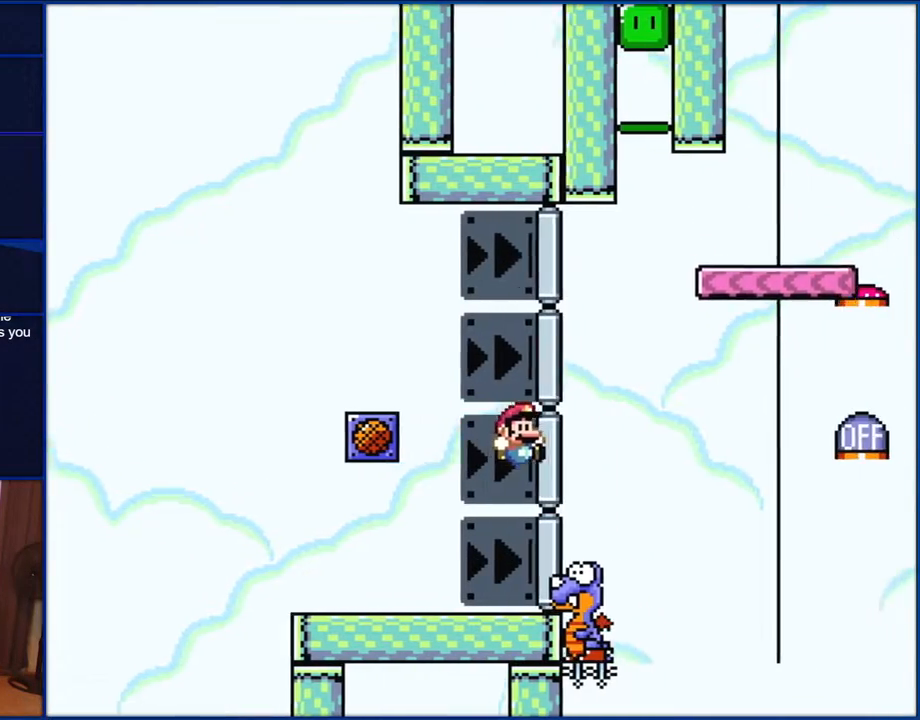
{"buttons": ["Y", "DPAD_RIGHT"], "events": [[200, "B", "down"], [500, "B", "up"]]}
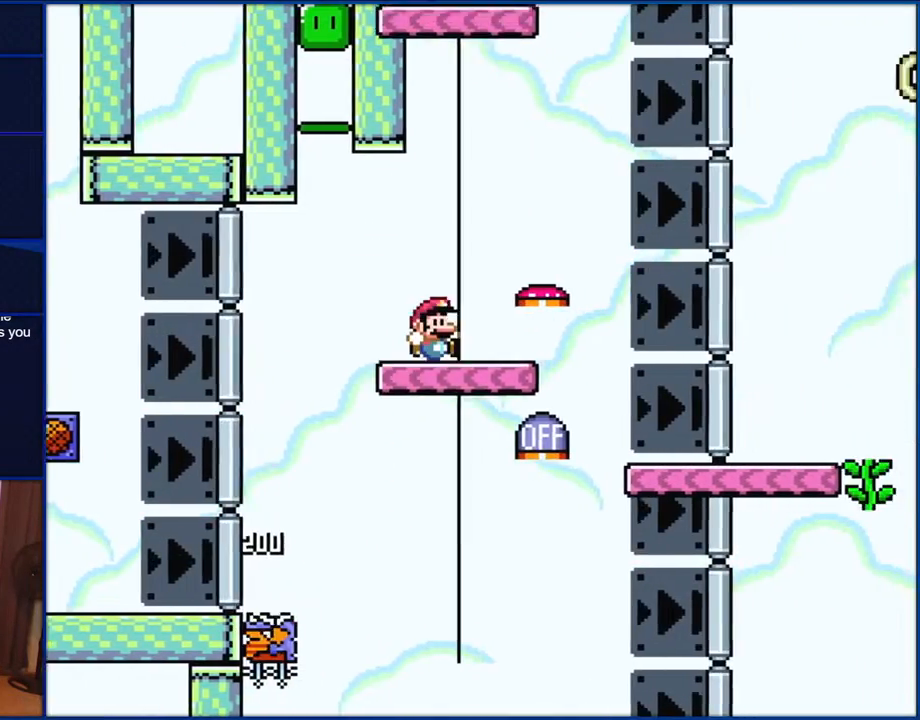
{"buttons": ["B", "Y", "DPAD_LEFT"], "events": [[117, "B", "down"], [200, "DPAD_RIGHT", "up"], [233, "DPAD_LEFT", "down"]]}
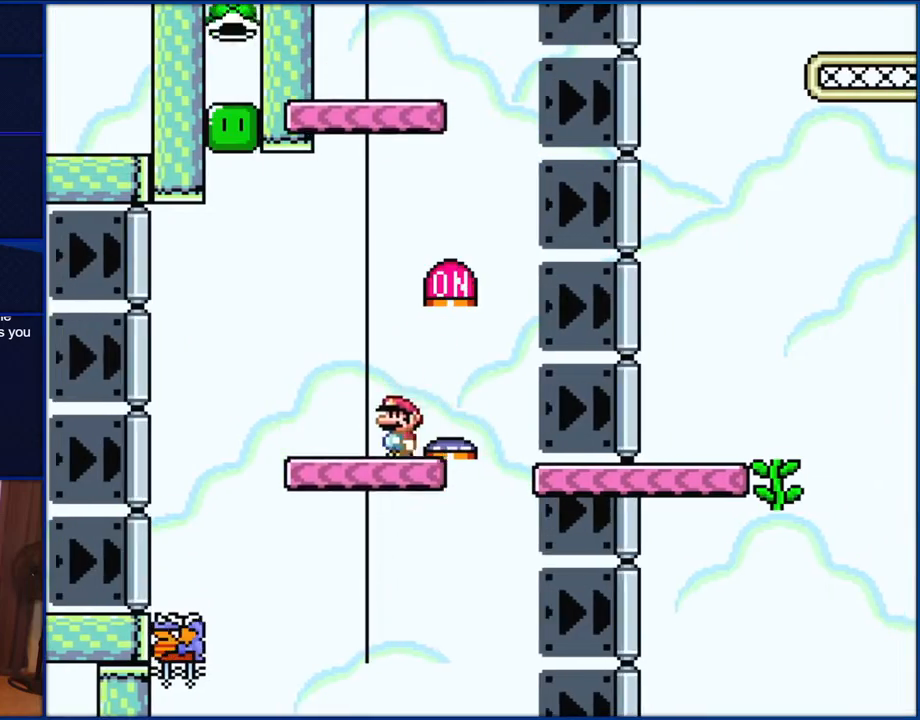
{"buttons": ["B", "Y"], "events": [[467, "DPAD_LEFT", "up"]]}
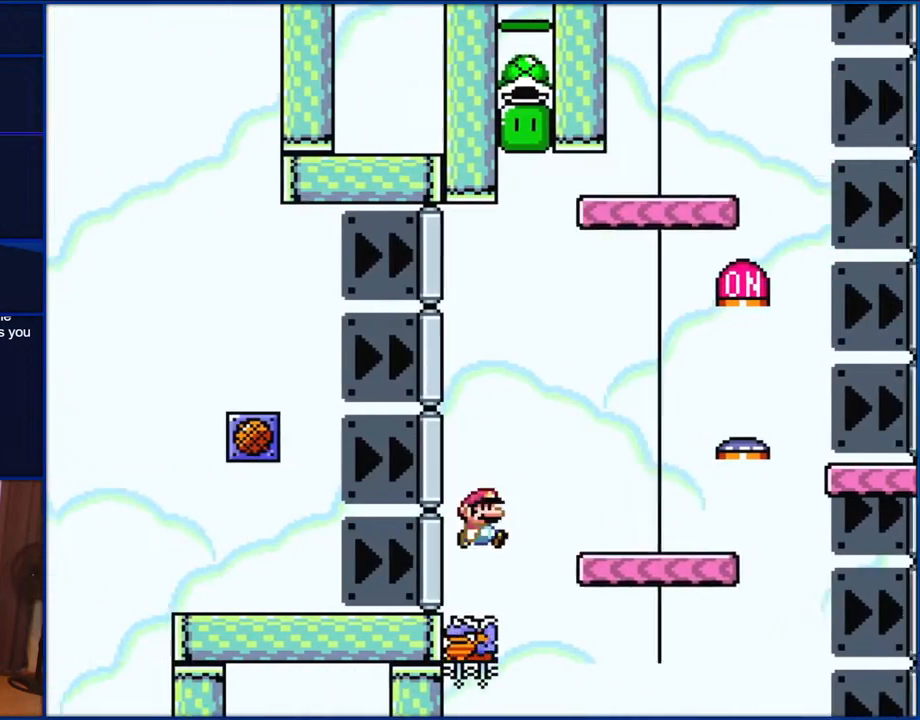
{"buttons": ["B", "Y", "DPAD_RIGHT"], "events": [[33, "DPAD_RIGHT", "down"]]}
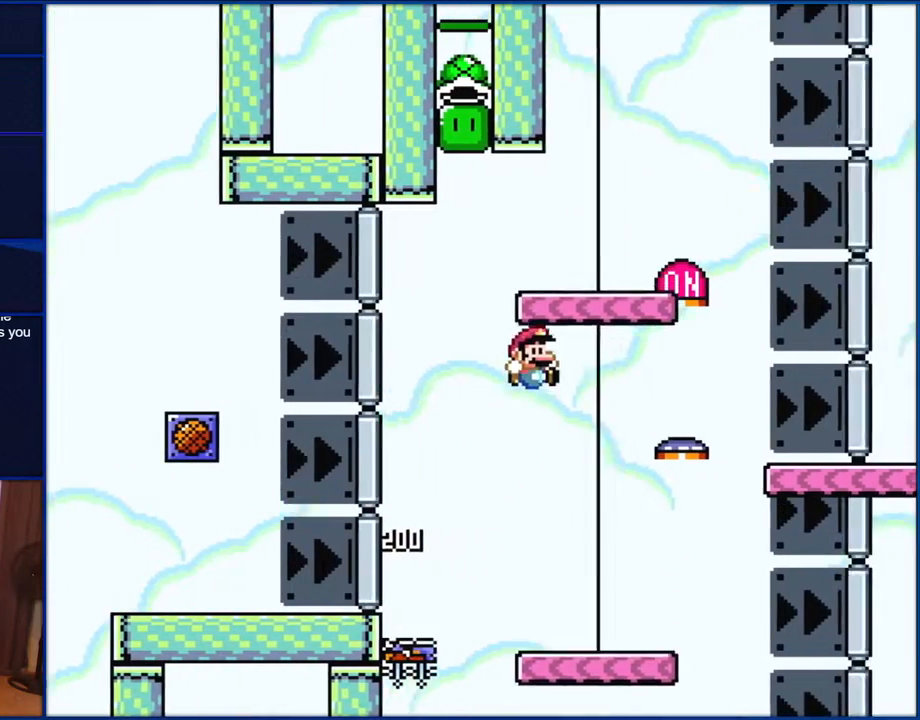
{"buttons": ["B", "Y", "DPAD_LEFT"], "events": [[400, "DPAD_RIGHT", "up"], [433, "DPAD_LEFT", "down"]]}
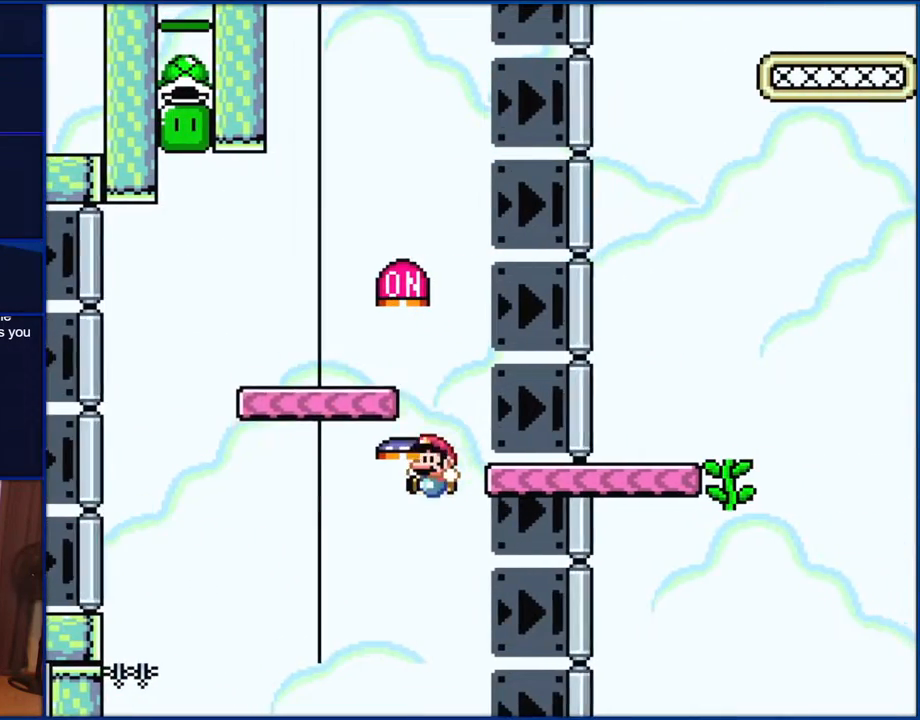
{"buttons": ["B", "Y"], "events": [[267, "DPAD_LEFT", "up"]]}
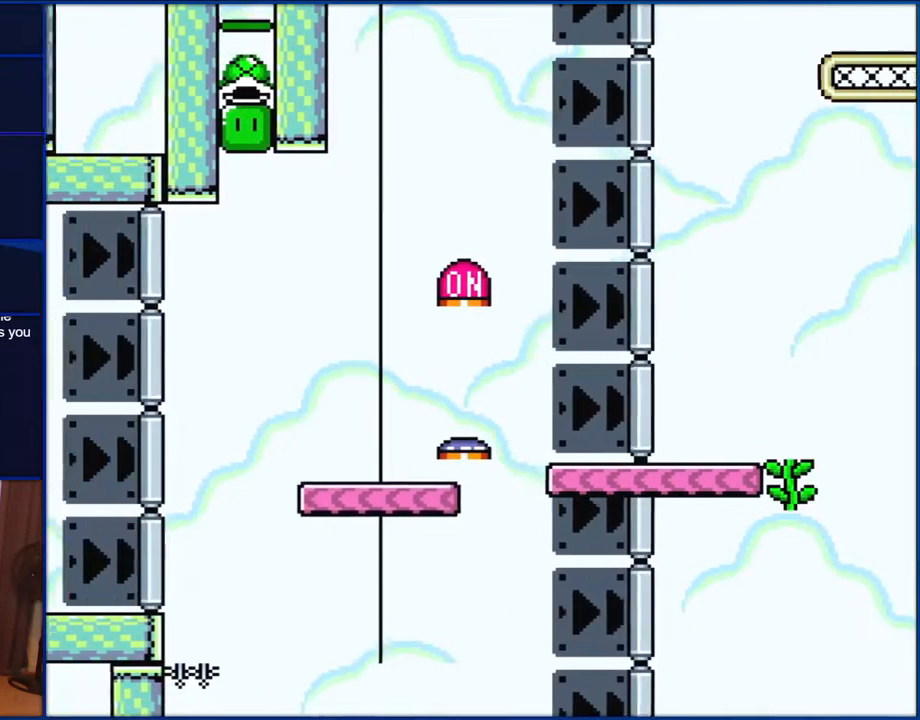
{"buttons": ["B", "Y"], "events": []}
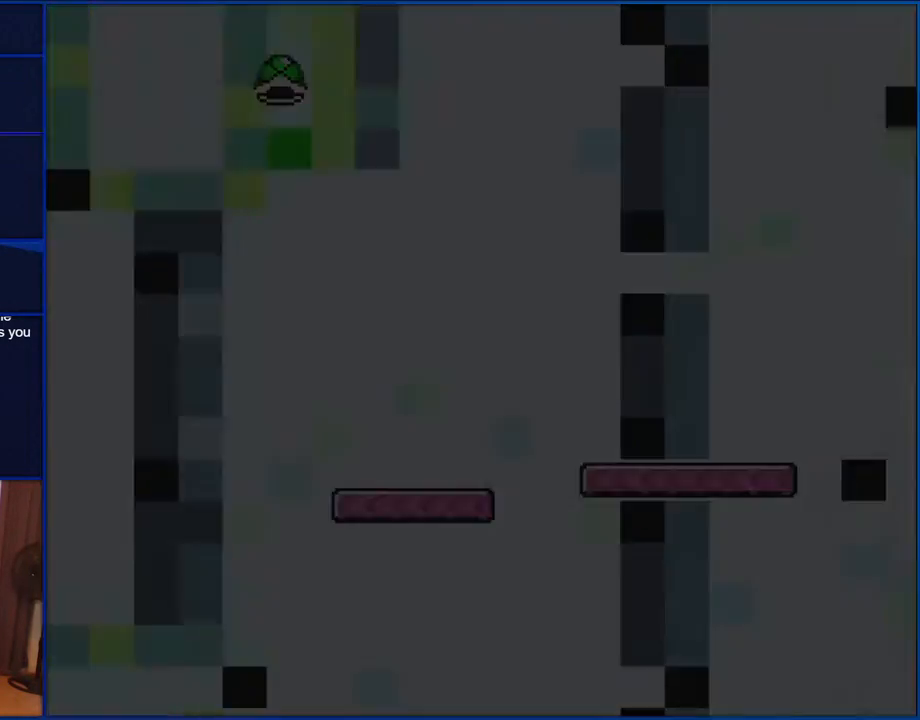
{"buttons": ["B", "Y"], "events": []}
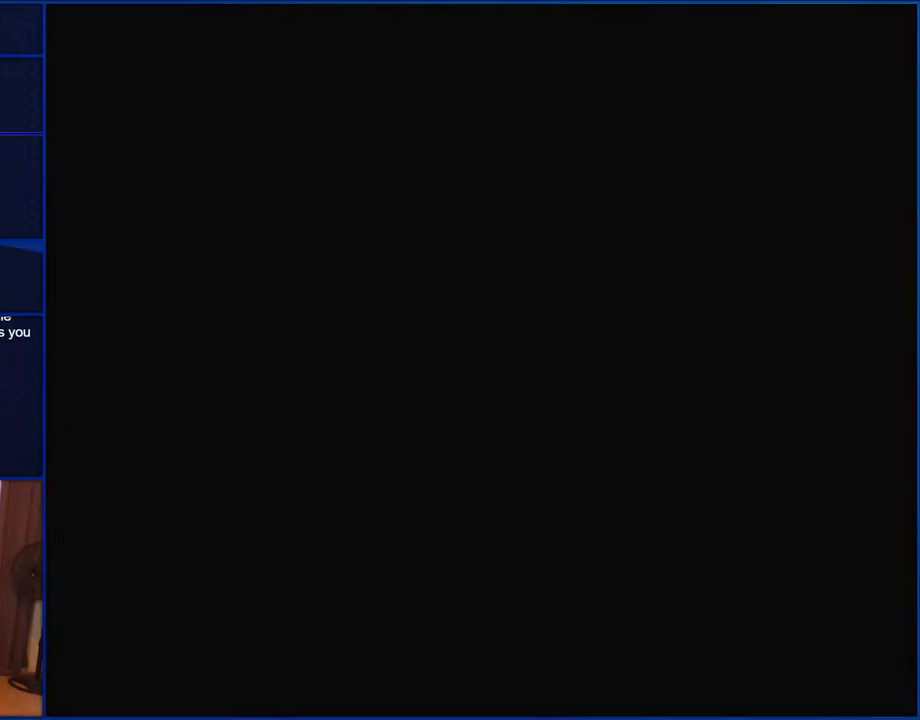
{"buttons": ["B", "Y"], "events": []}
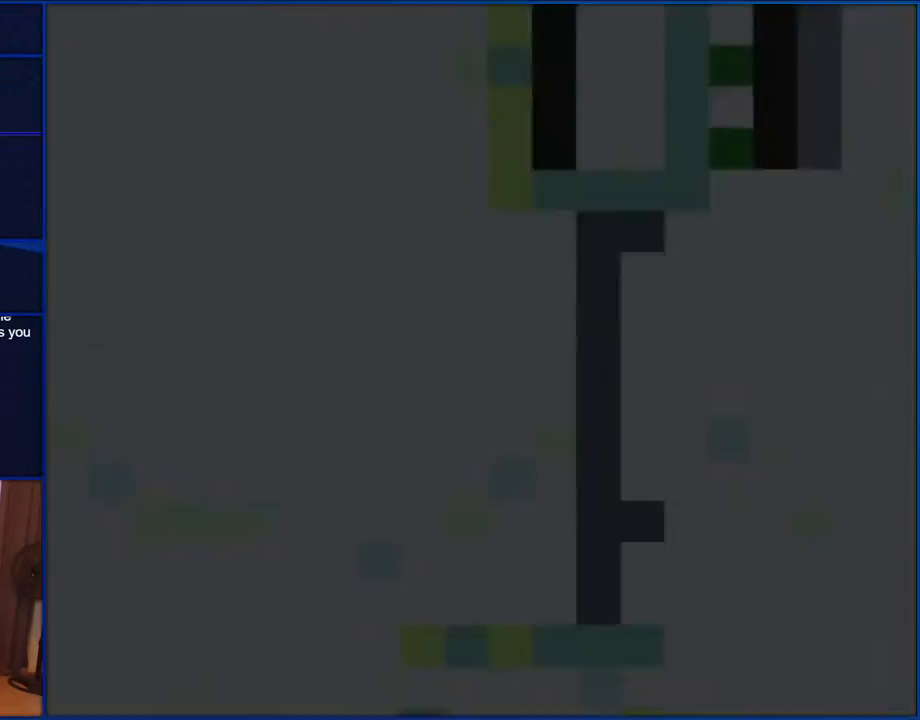
{"buttons": ["B", "Y", "DPAD_RIGHT"], "events": [[117, "DPAD_RIGHT", "down"]]}
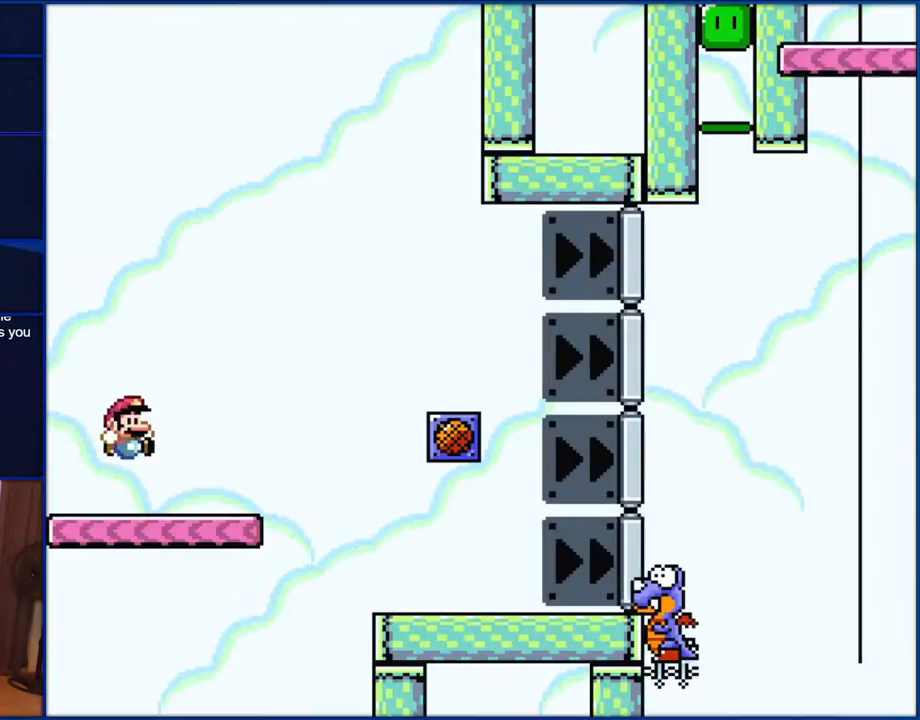
{"buttons": ["B", "Y", "DPAD_RIGHT"], "events": []}
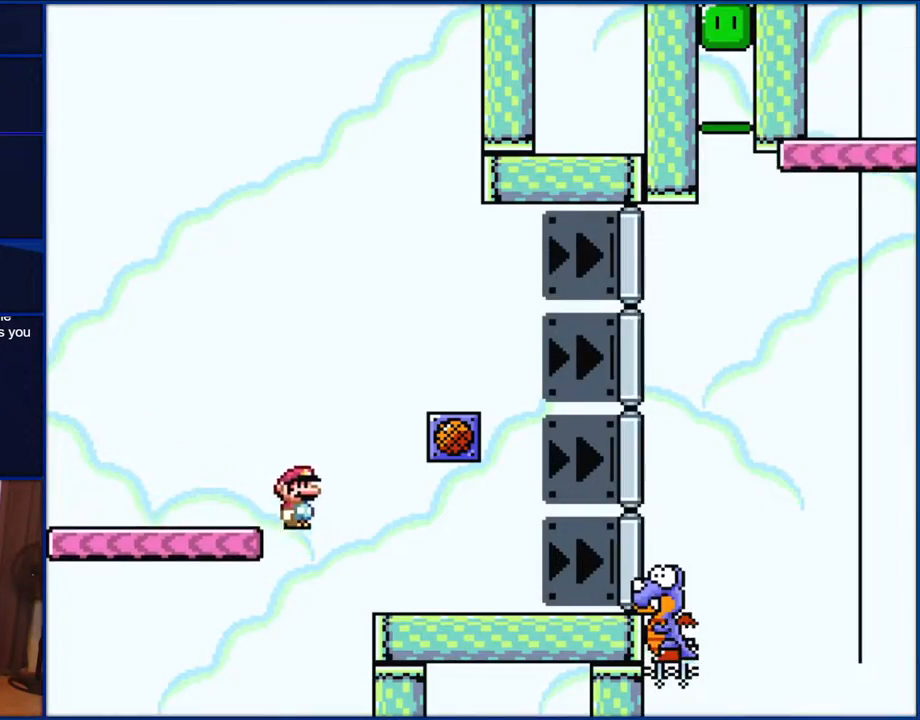
{"buttons": ["B", "Y", "DPAD_RIGHT"], "events": []}
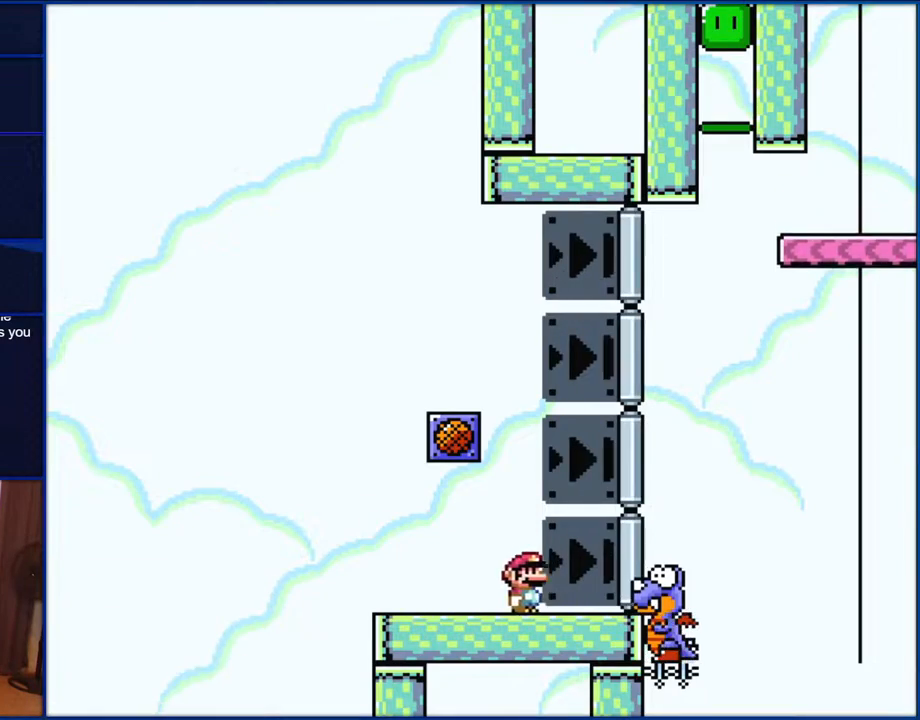
{"buttons": ["B", "Y", "DPAD_RIGHT"], "events": []}
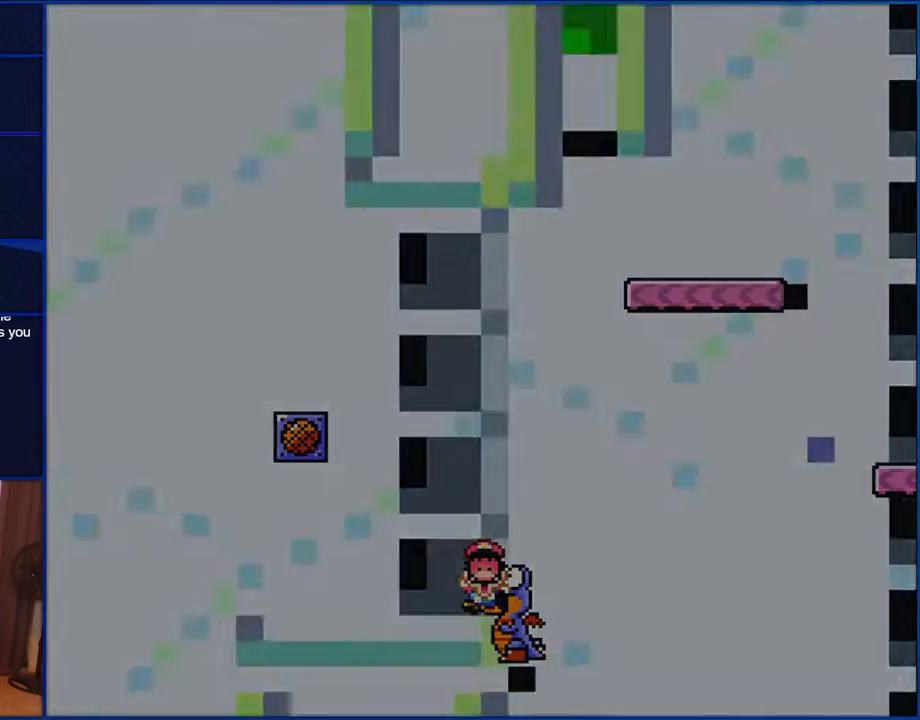
{"buttons": ["Y", "DPAD_RIGHT"], "events": [[67, "B", "up"]]}
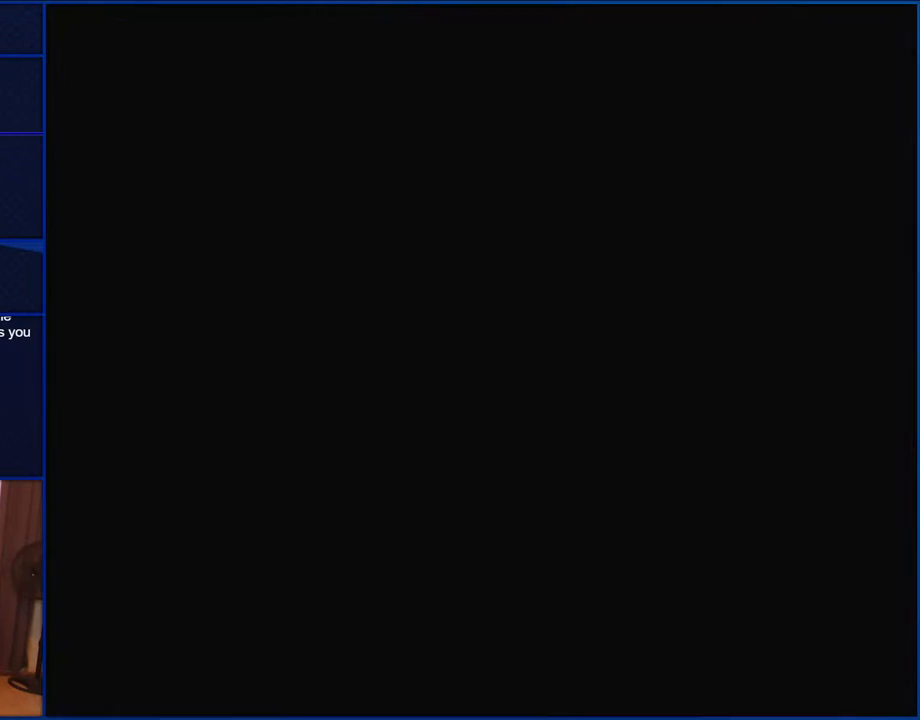
{"buttons": ["Y", "DPAD_RIGHT"], "events": []}
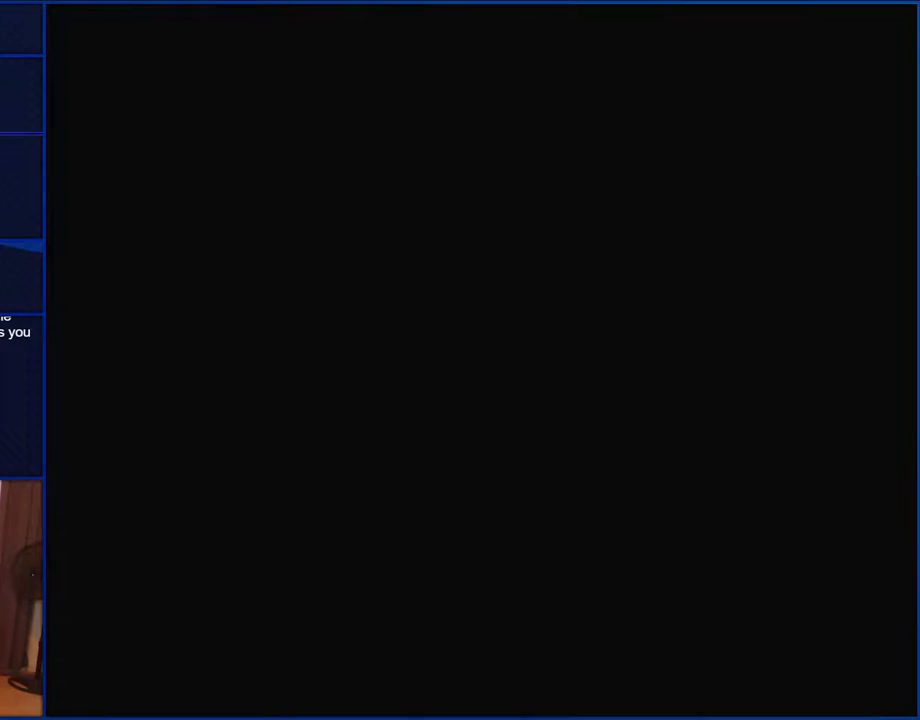
{"buttons": ["B", "Y", "DPAD_RIGHT"], "events": [[467, "B", "down"]]}
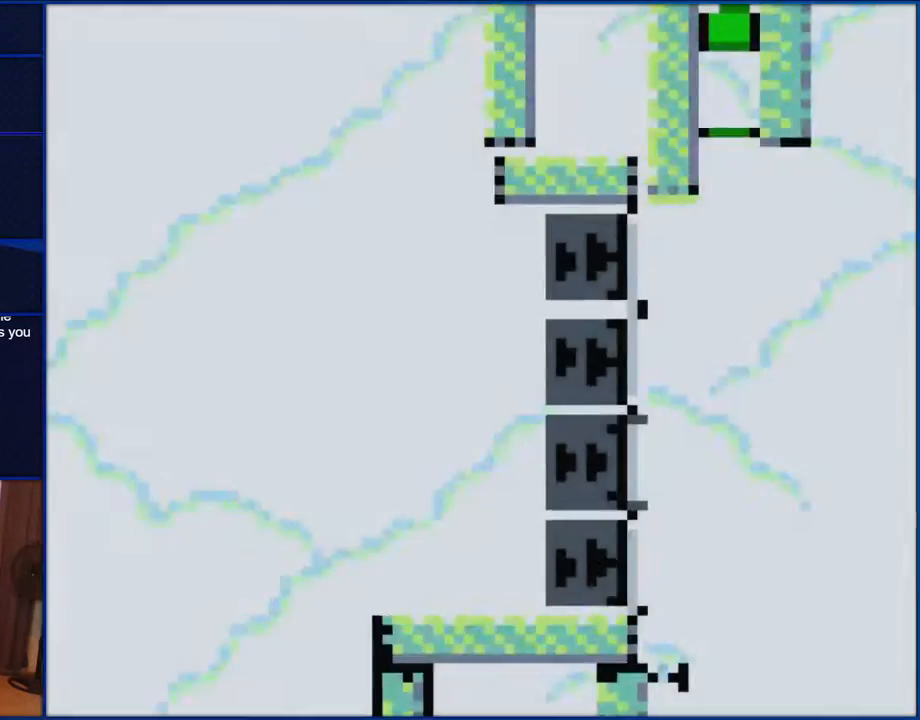
{"buttons": ["B", "Y", "DPAD_RIGHT"], "events": []}